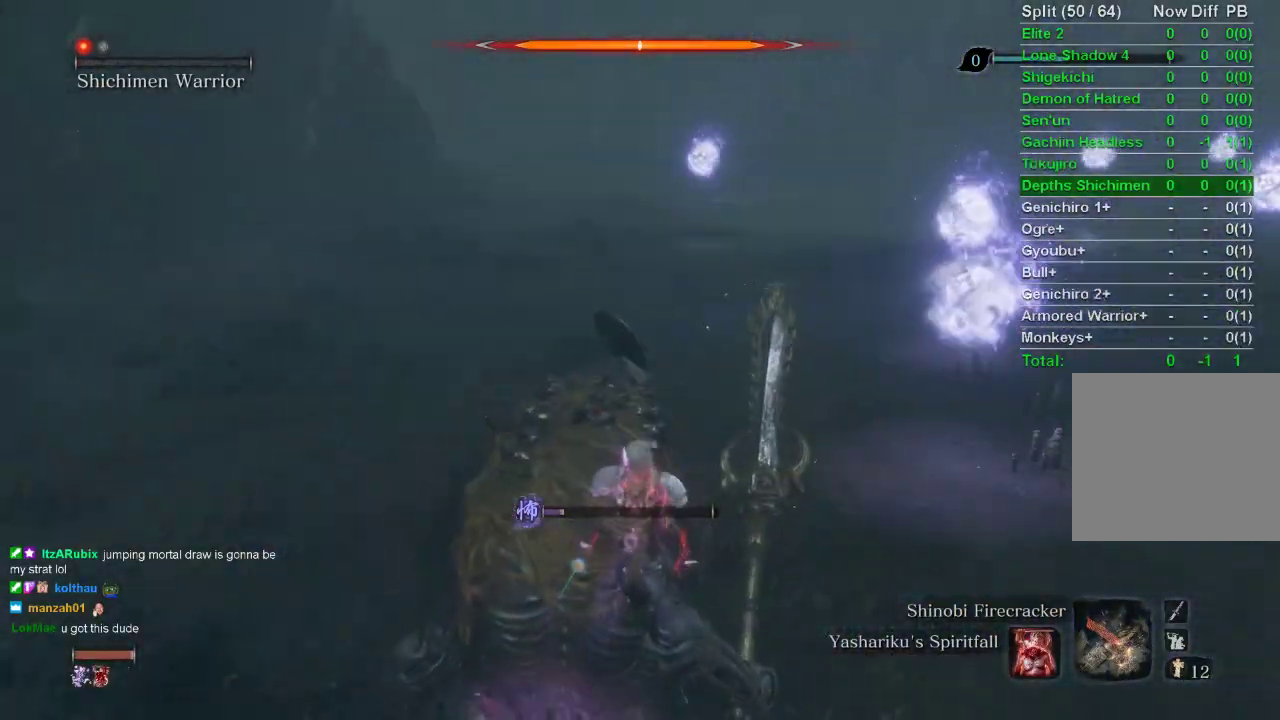
Gameplay with a controller (PlayStation layout); each line is a JSON object with the inputs held at the frame after it. "events" lists button and stick changes between this image and that frame as [ms after this image, input, new state], when the widget could be followed in between.
{"buttons": [], "left_stick": "left", "right_stick": "right", "events": [[33, "right_stick", "right"], [133, "left_stick", "left"], [250, "right_stick", "center"], [433, "right_stick", "right"]]}
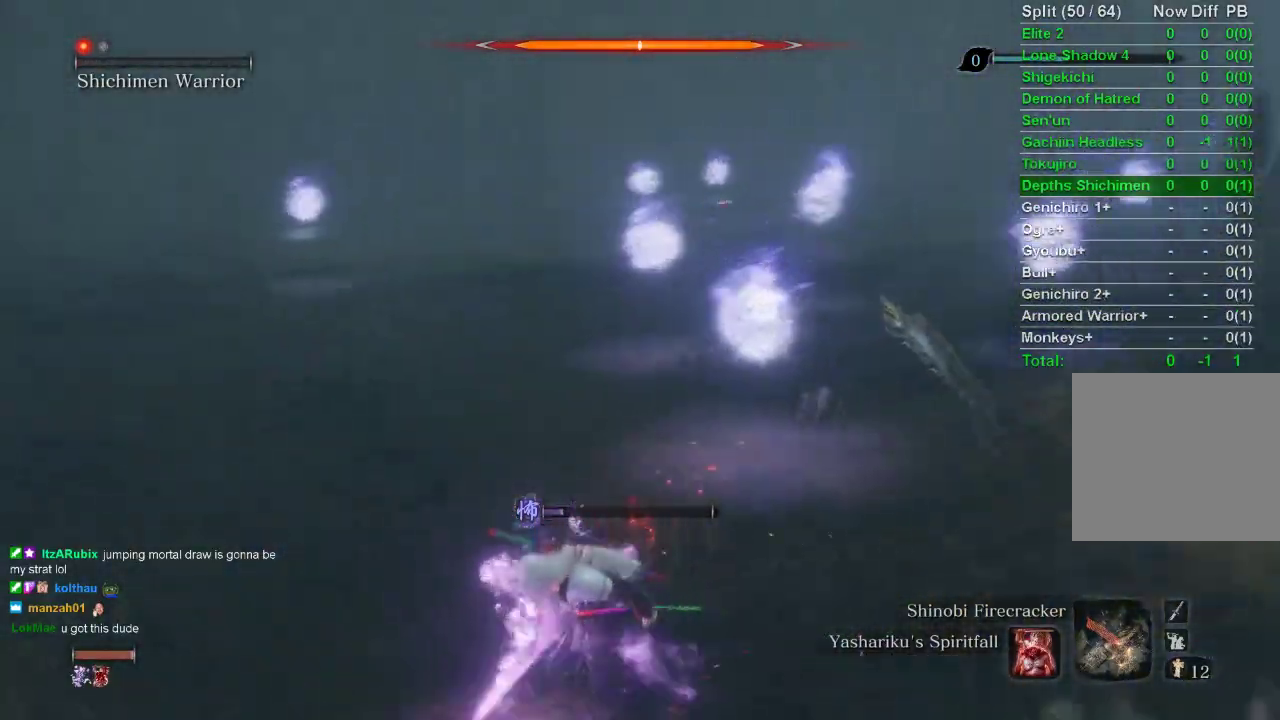
{"buttons": [], "left_stick": "left", "right_stick": "center", "events": [[200, "right_stick", "center"]]}
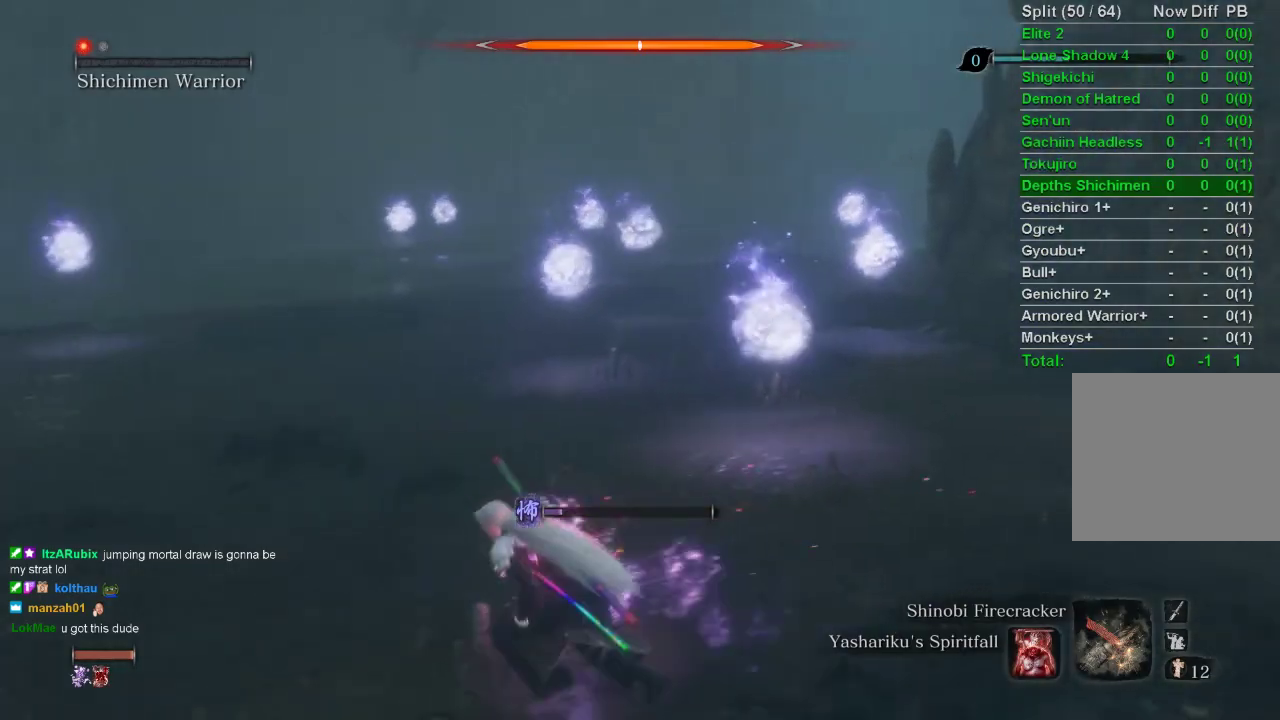
{"buttons": ["CIRCLE"], "left_stick": "up", "right_stick": "center", "events": [[17, "left_stick", "up-left"], [100, "CIRCLE", "down"], [350, "left_stick", "up"]]}
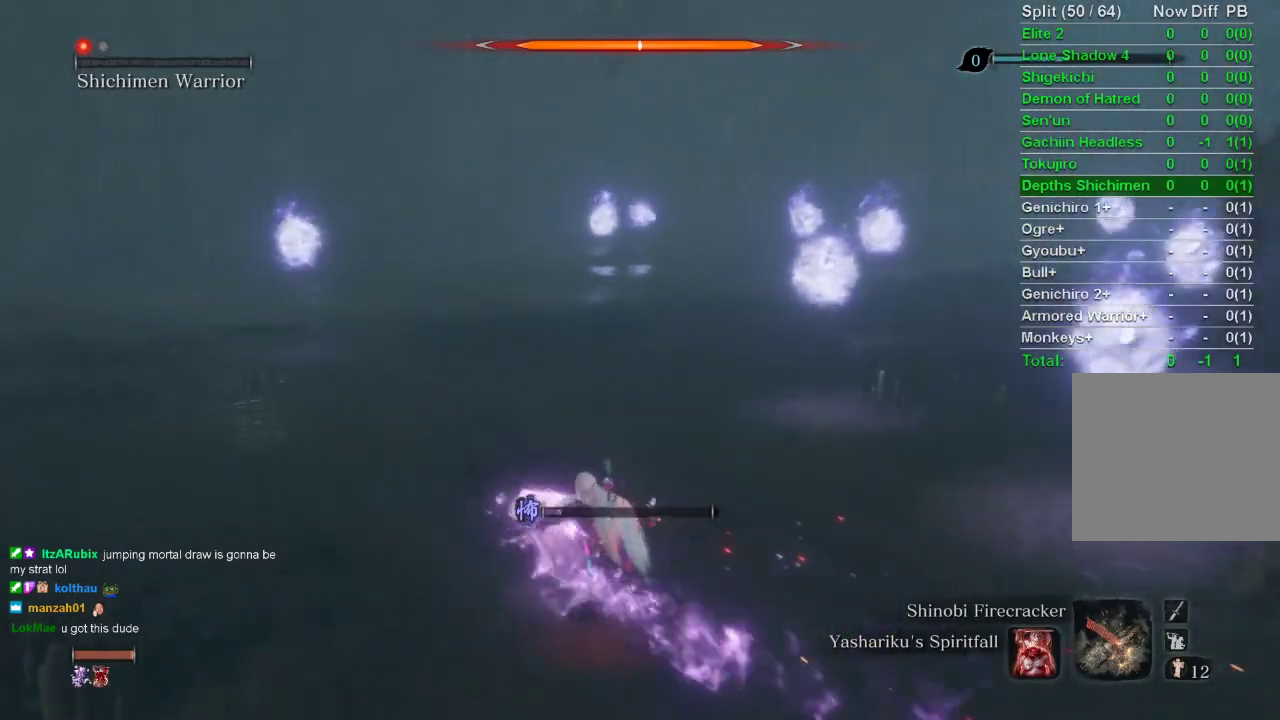
{"buttons": ["CIRCLE"], "left_stick": "up", "right_stick": "right", "events": [[317, "right_stick", "right"]]}
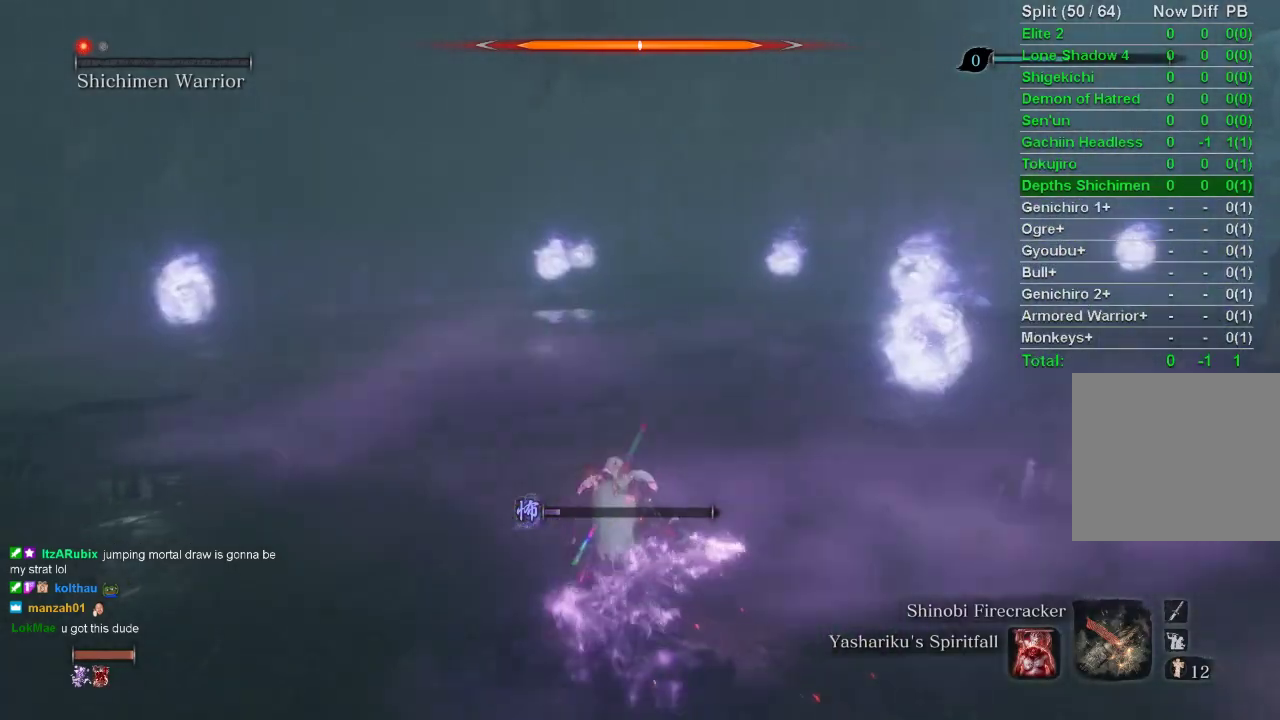
{"buttons": ["CIRCLE"], "left_stick": "up", "right_stick": "center", "events": [[317, "right_stick", "center"]]}
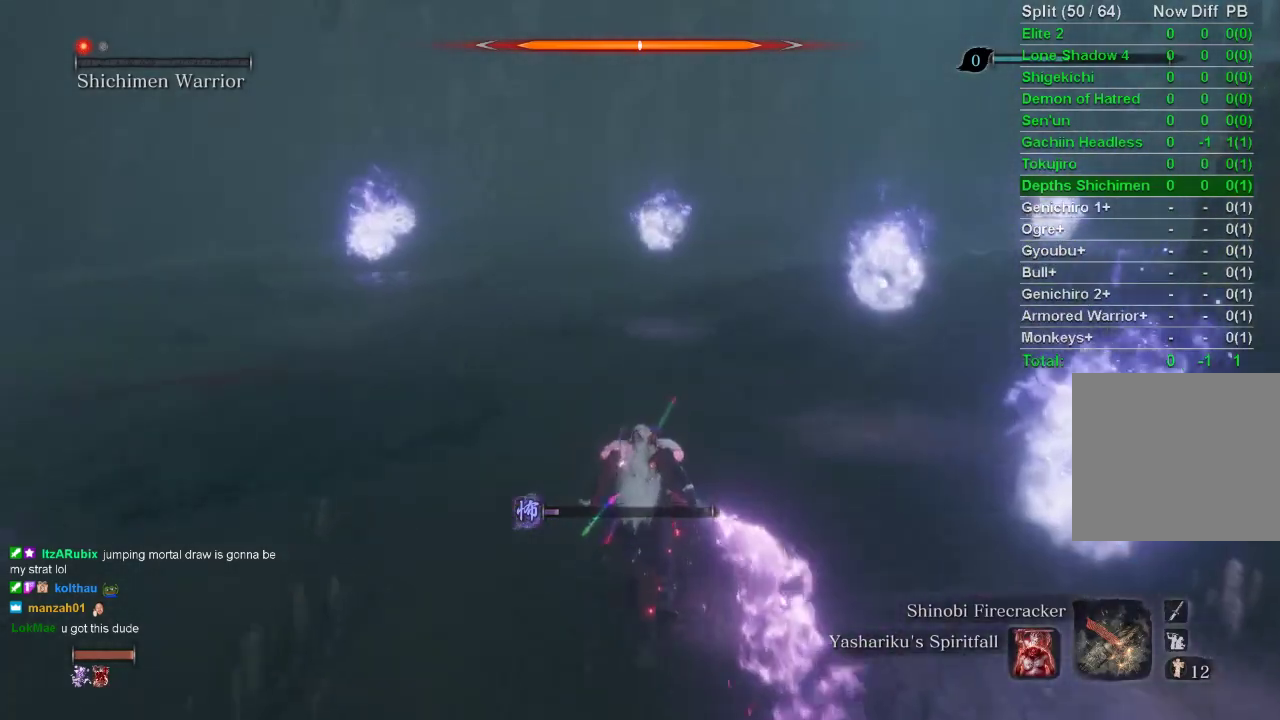
{"buttons": ["CIRCLE"], "left_stick": "up", "right_stick": "center", "events": []}
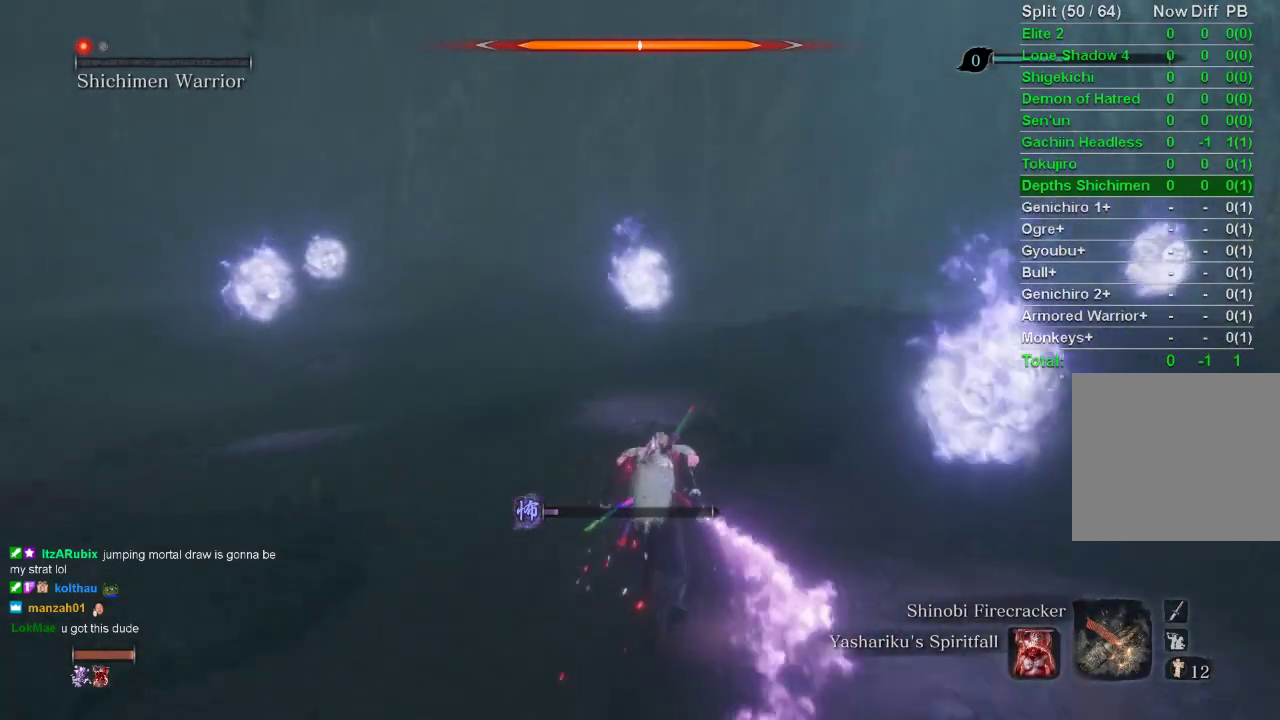
{"buttons": ["CIRCLE"], "left_stick": "up", "right_stick": "center", "events": []}
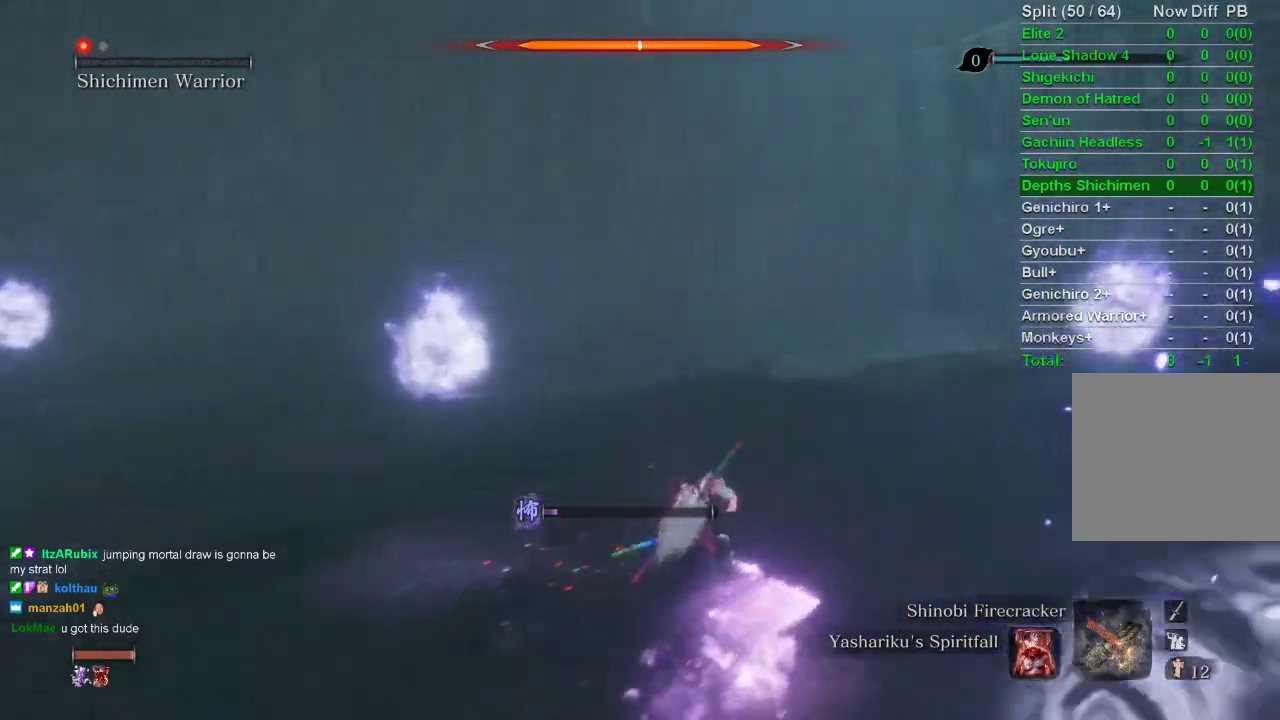
{"buttons": ["CIRCLE"], "left_stick": "up", "right_stick": "center", "events": []}
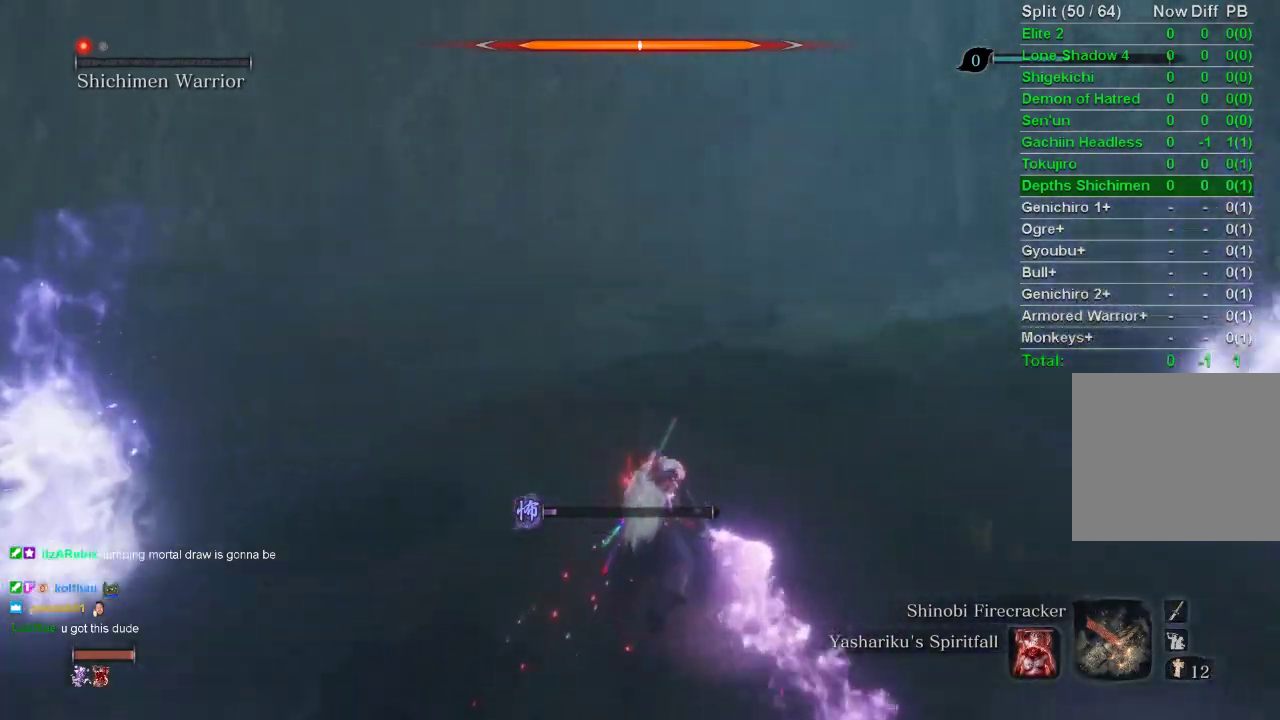
{"buttons": ["CIRCLE"], "left_stick": "up", "right_stick": "center", "events": []}
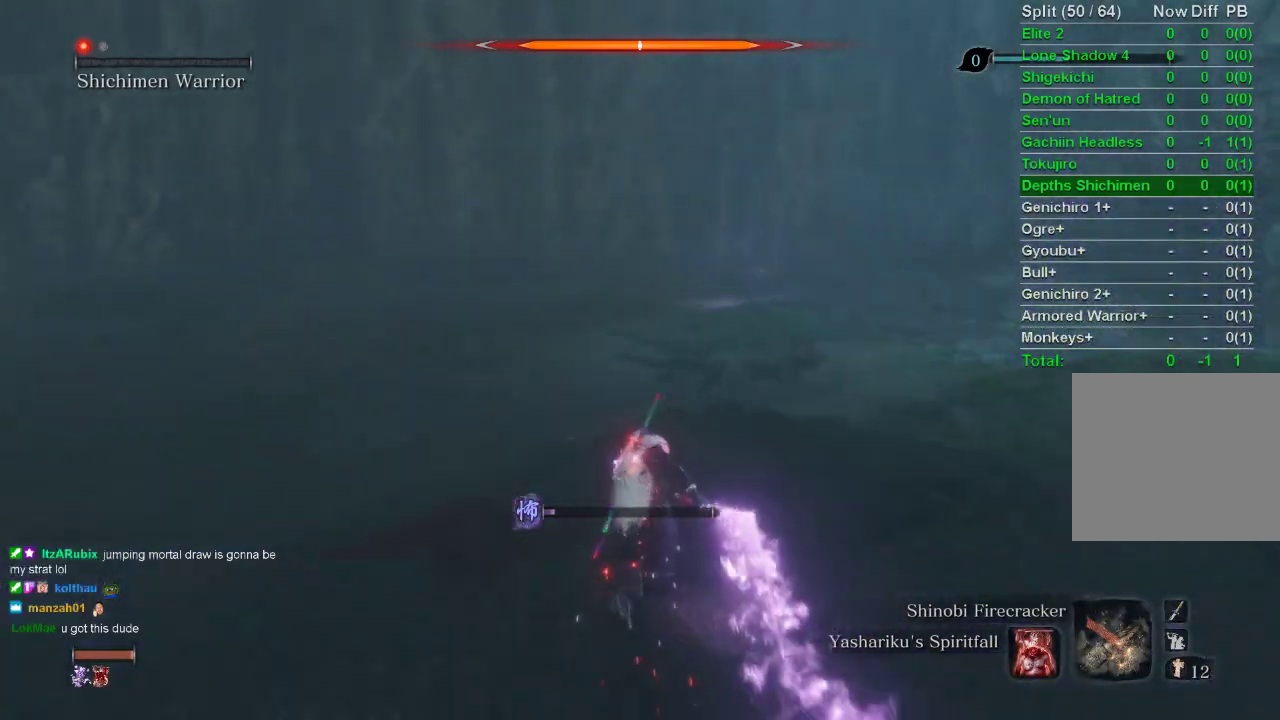
{"buttons": ["CIRCLE"], "left_stick": "up", "right_stick": "center", "events": []}
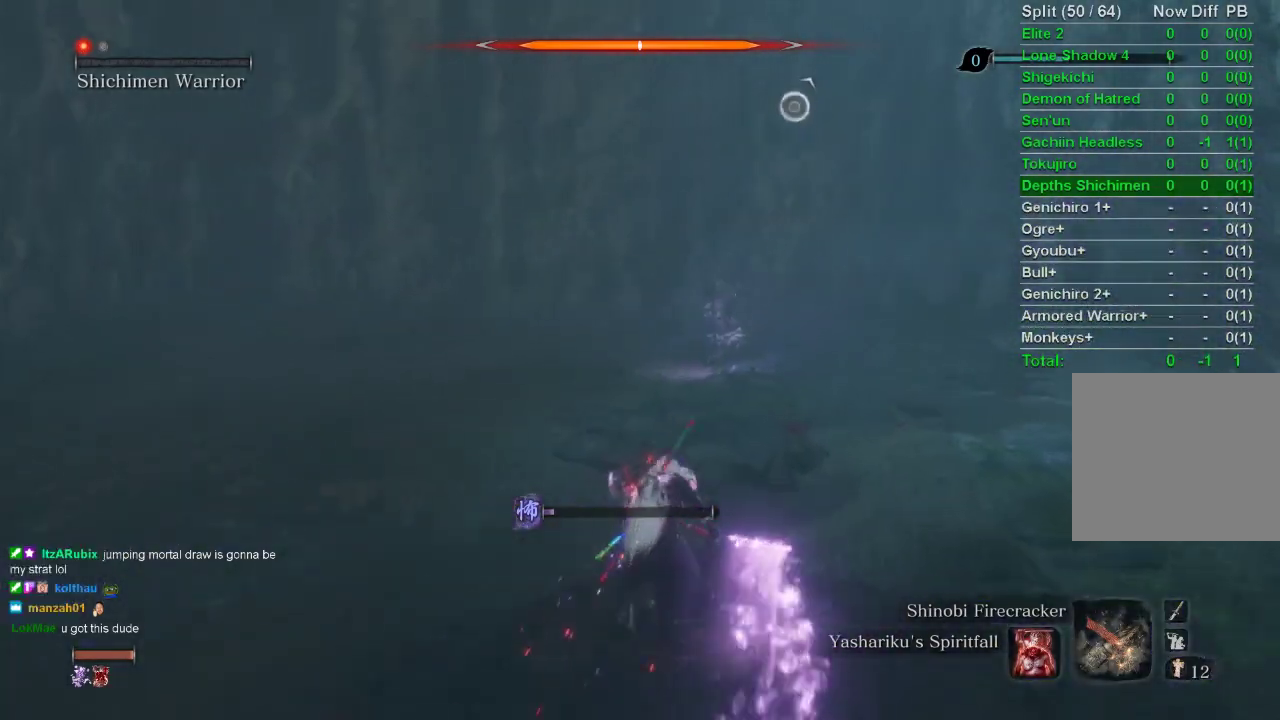
{"buttons": ["CIRCLE"], "left_stick": "up", "right_stick": "center", "events": [[300, "R3", "down"], [400, "R3", "up"]]}
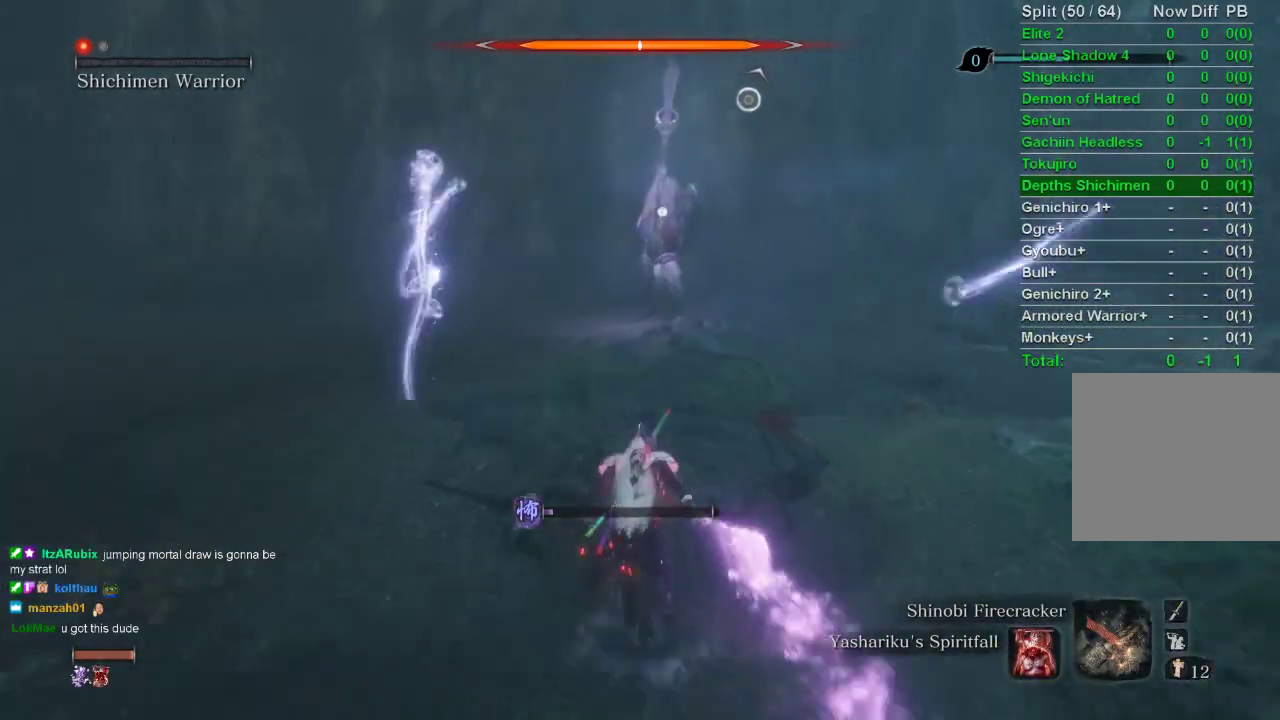
{"buttons": ["CIRCLE"], "left_stick": "up", "right_stick": "center", "events": []}
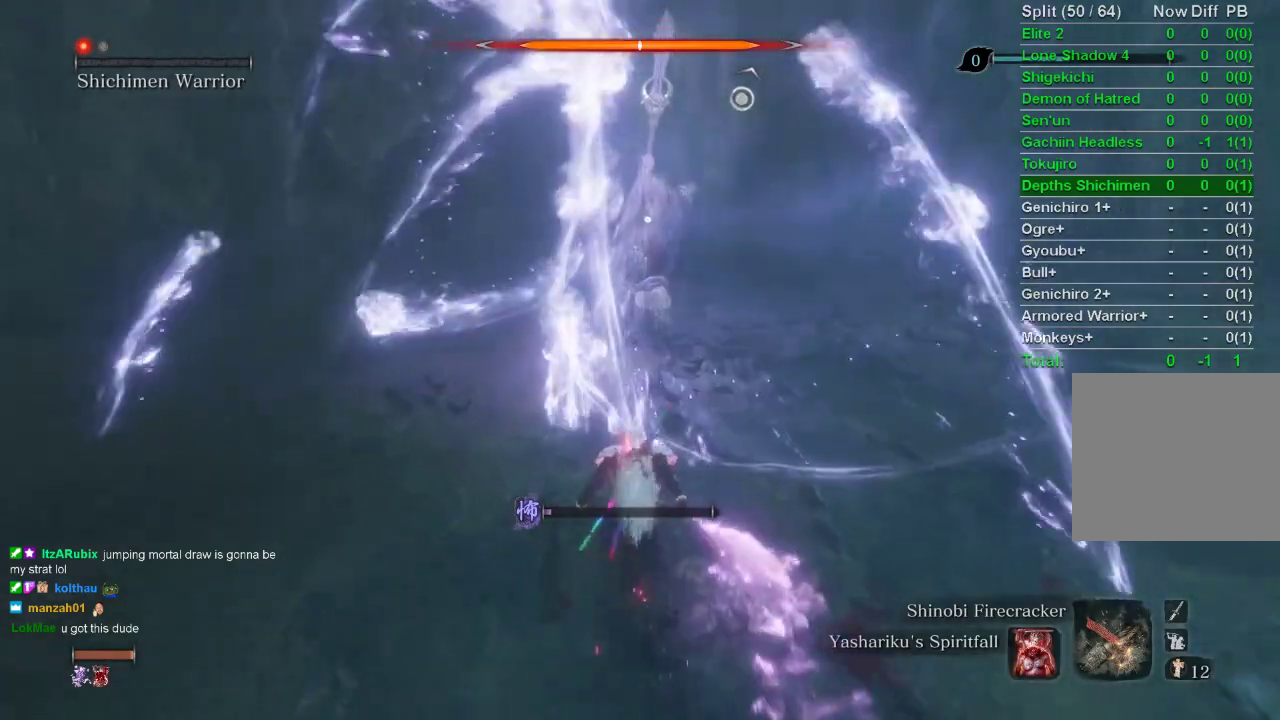
{"buttons": [], "left_stick": "center", "right_stick": "center", "events": [[317, "CIRCLE", "up"], [333, "R1", "down"], [450, "R1", "up"], [483, "left_stick", "center"]]}
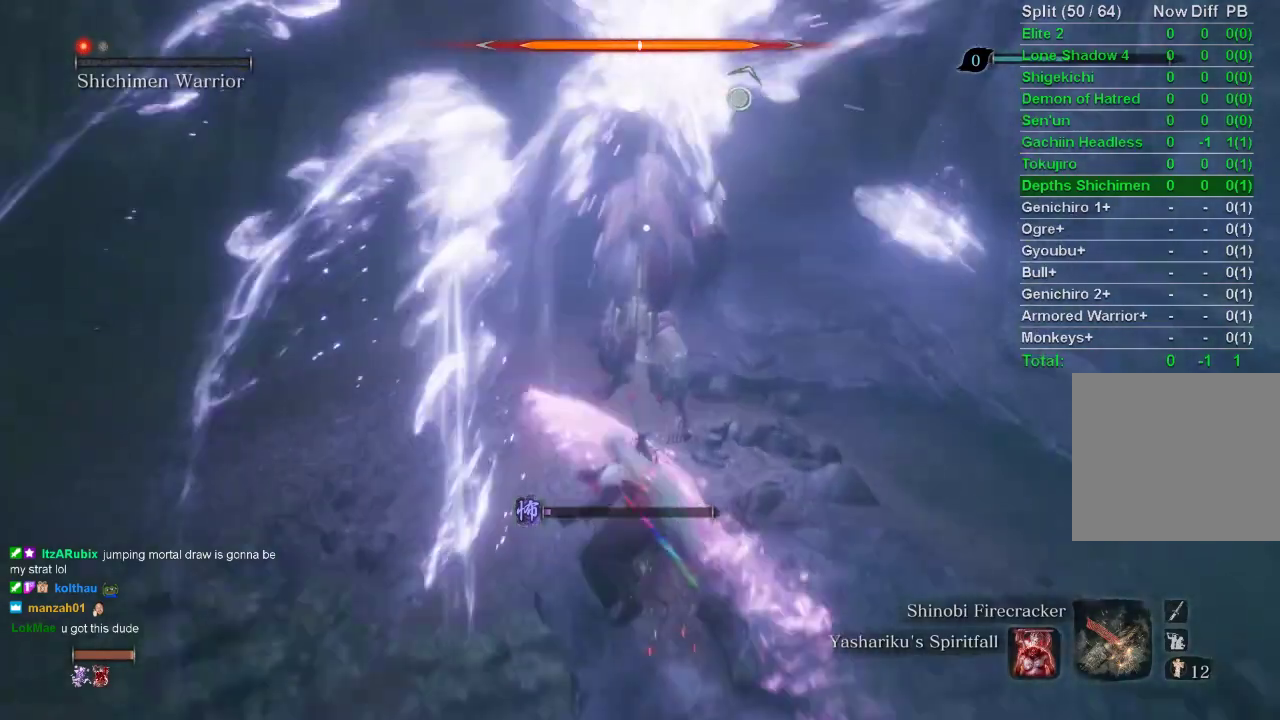
{"buttons": ["R1"], "left_stick": "up", "right_stick": "center", "events": [[100, "left_stick", "up"], [217, "R1", "down"], [350, "R1", "up"], [450, "R1", "down"]]}
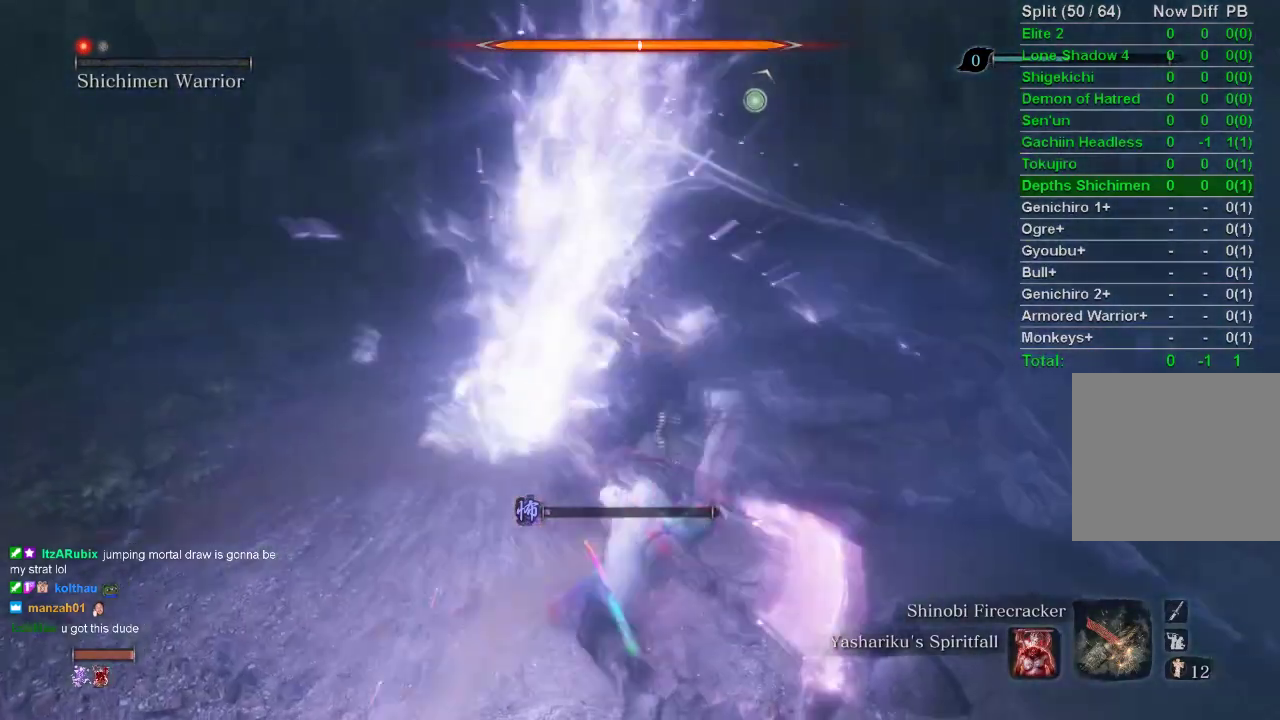
{"buttons": [], "left_stick": "up", "right_stick": "center", "events": [[50, "R1", "up"], [117, "R1", "down"], [233, "R1", "up"]]}
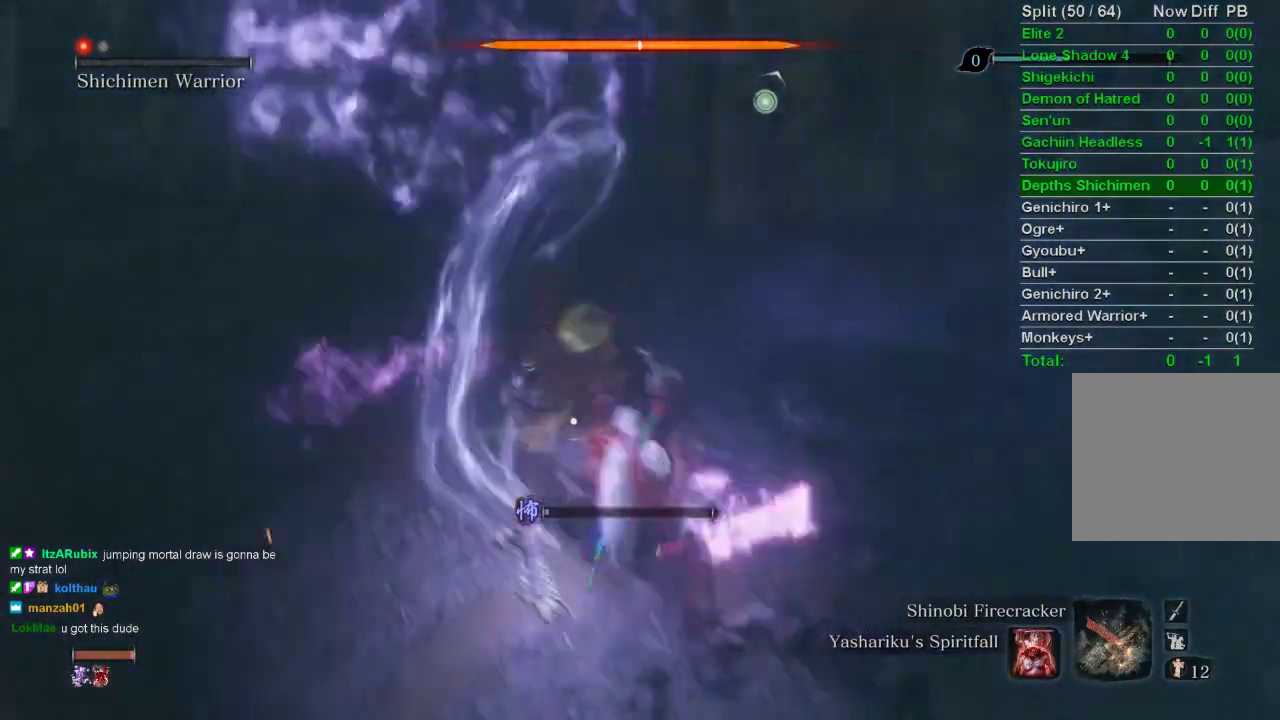
{"buttons": [], "left_stick": "center", "right_stick": "center", "events": [[267, "left_stick", "center"]]}
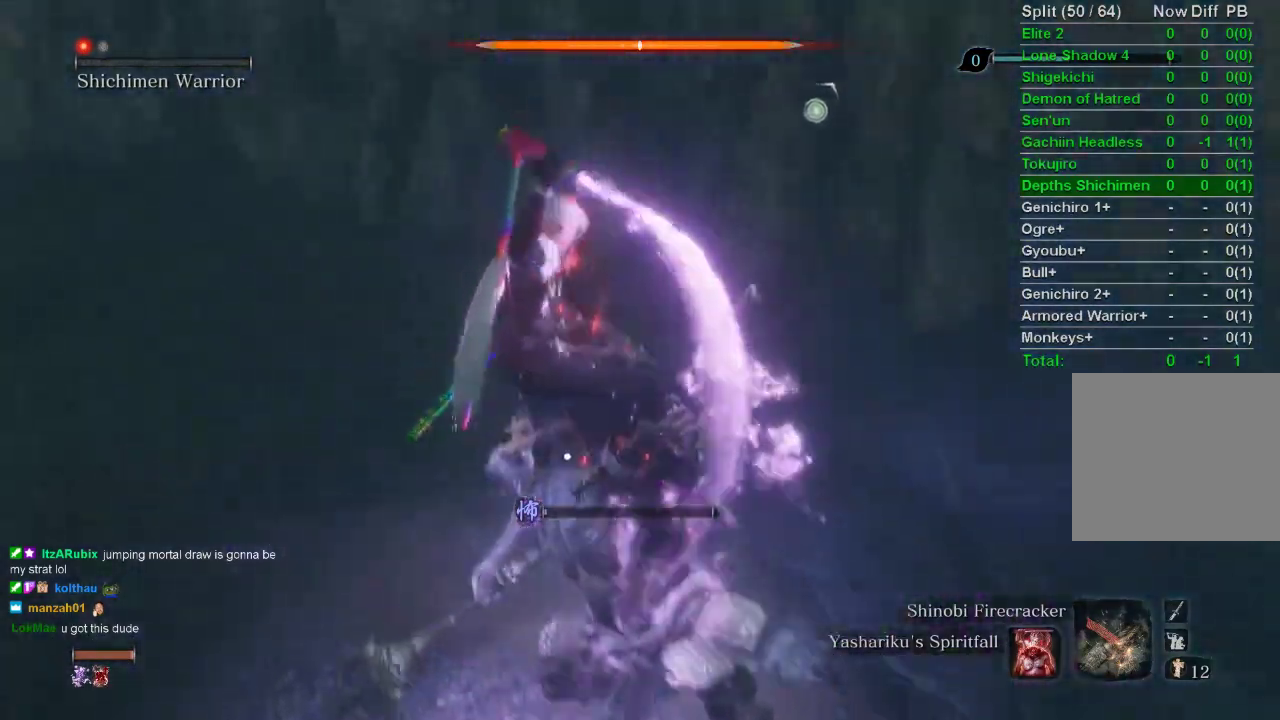
{"buttons": [], "left_stick": "center", "right_stick": "center", "events": []}
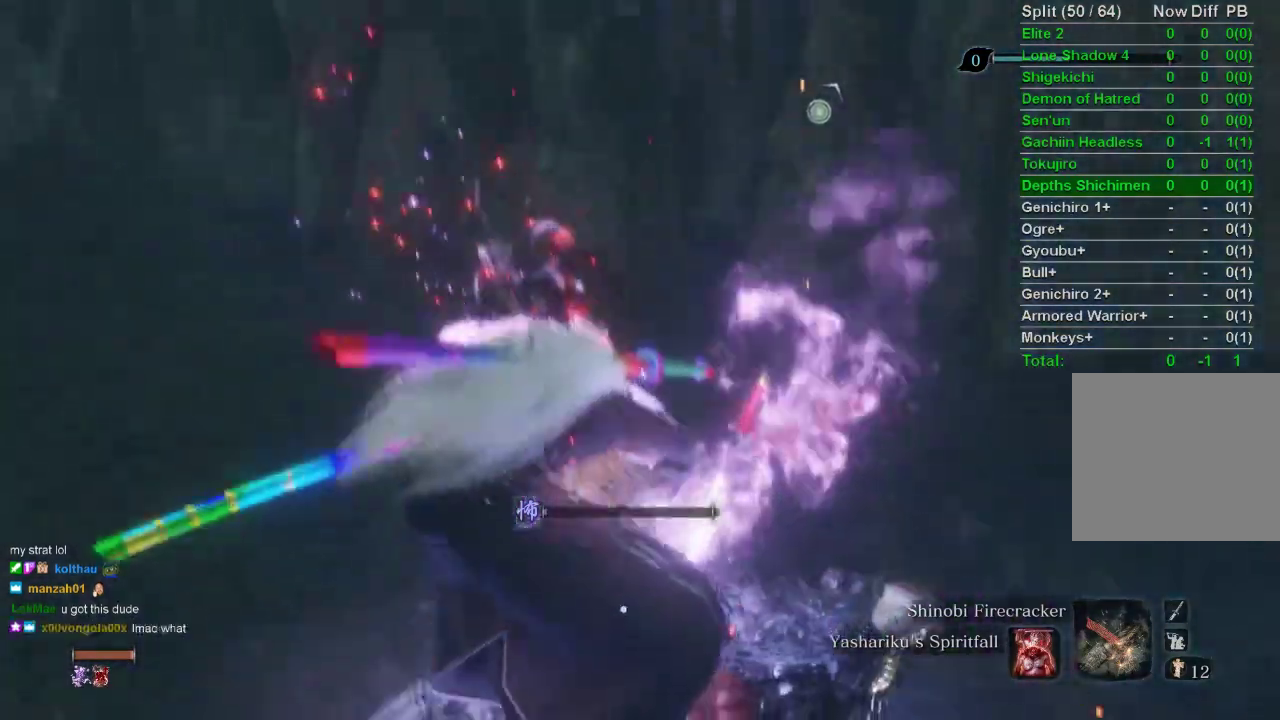
{"buttons": ["DPAD_RIGHT"], "left_stick": "center", "right_stick": "center", "events": [[117, "DPAD_RIGHT", "down"], [217, "DPAD_RIGHT", "up"], [483, "DPAD_RIGHT", "down"]]}
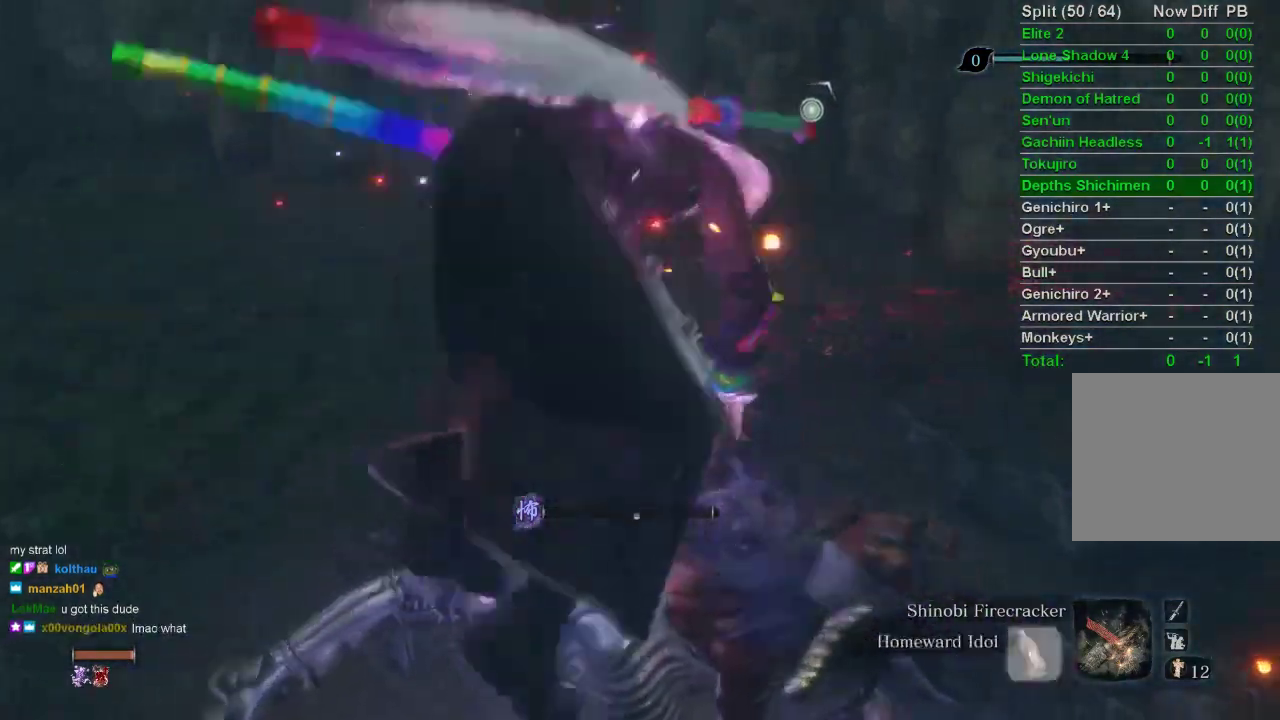
{"buttons": [], "left_stick": "center", "right_stick": "center", "events": [[100, "DPAD_RIGHT", "up"]]}
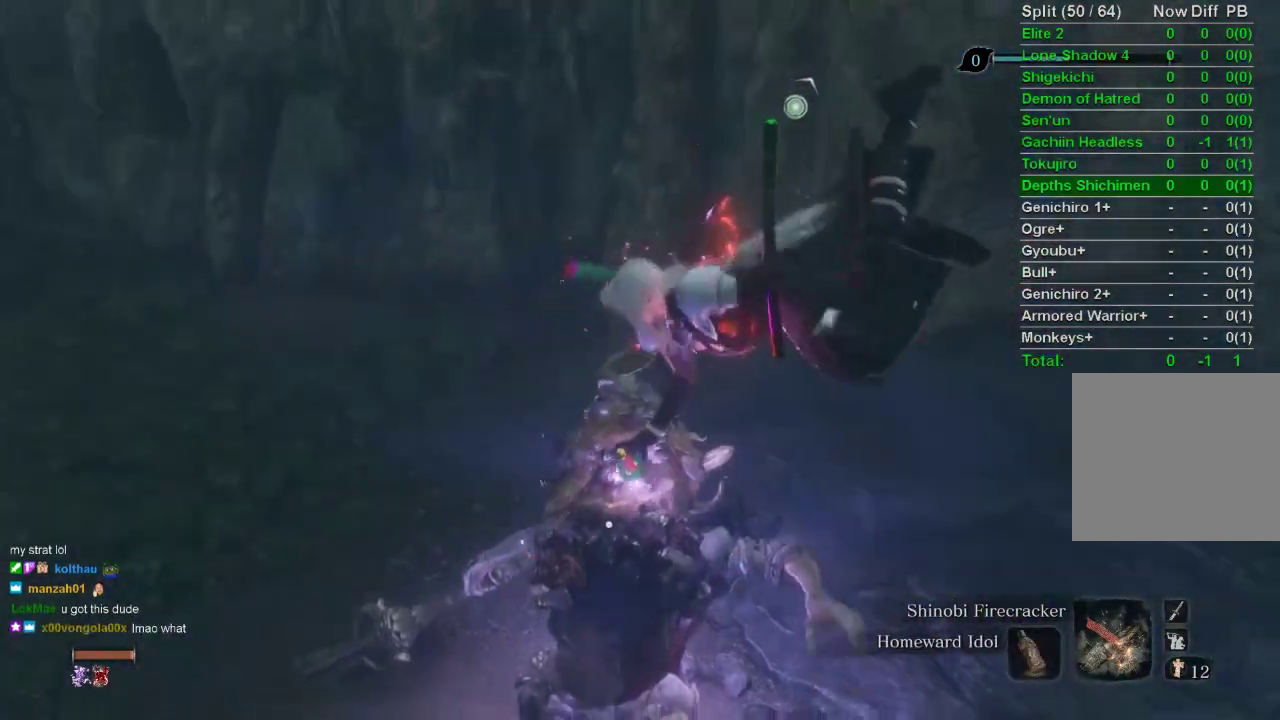
{"buttons": [], "left_stick": "center", "right_stick": "center", "events": []}
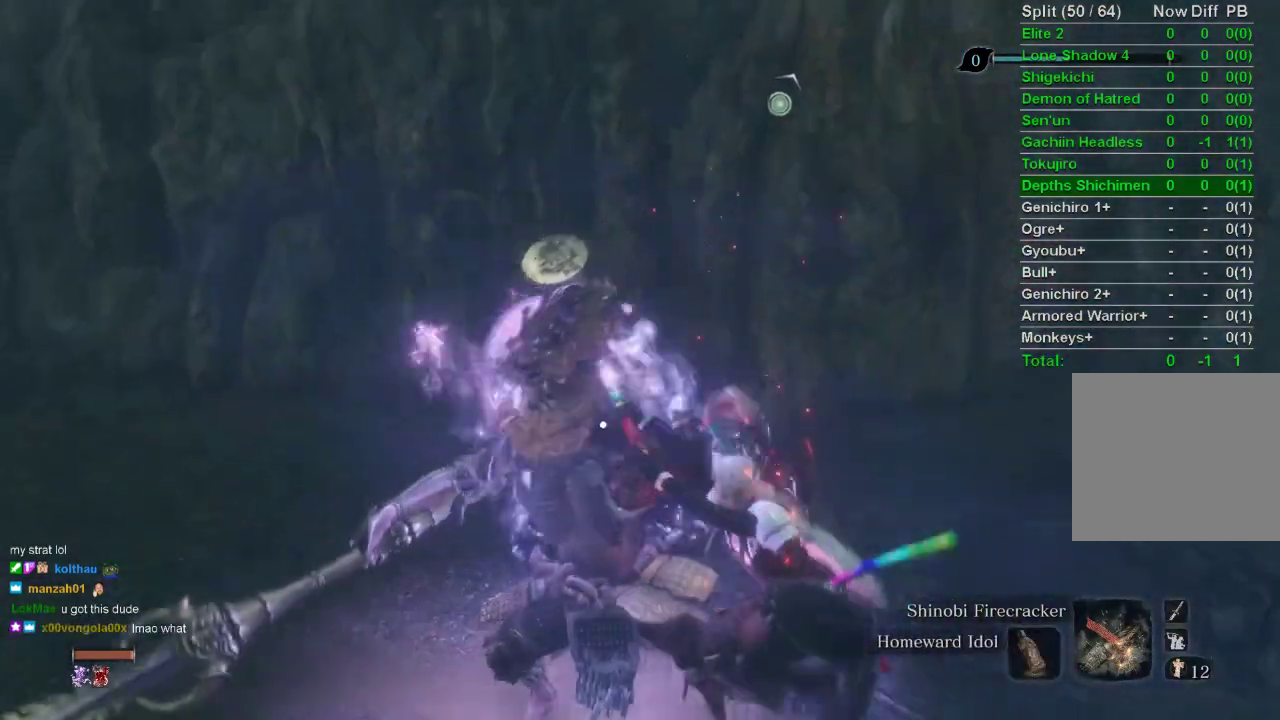
{"buttons": [], "left_stick": "center", "right_stick": "center", "events": []}
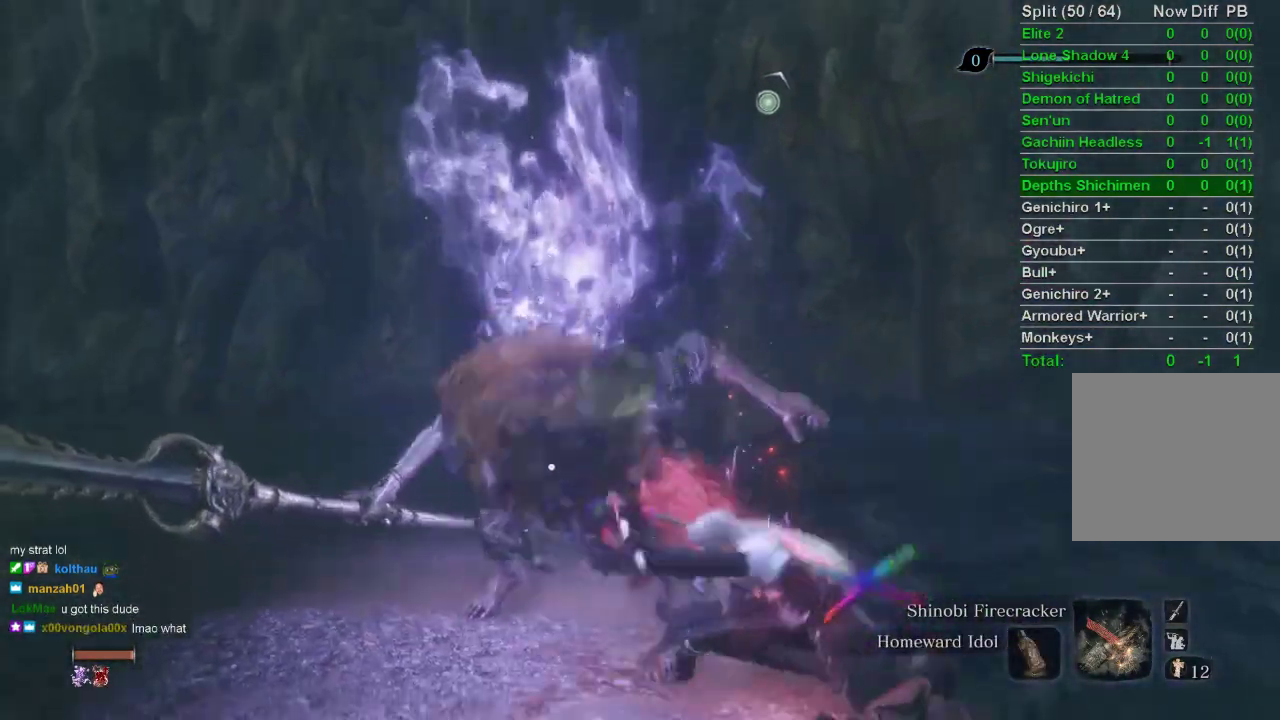
{"buttons": [], "left_stick": "center", "right_stick": "center", "events": []}
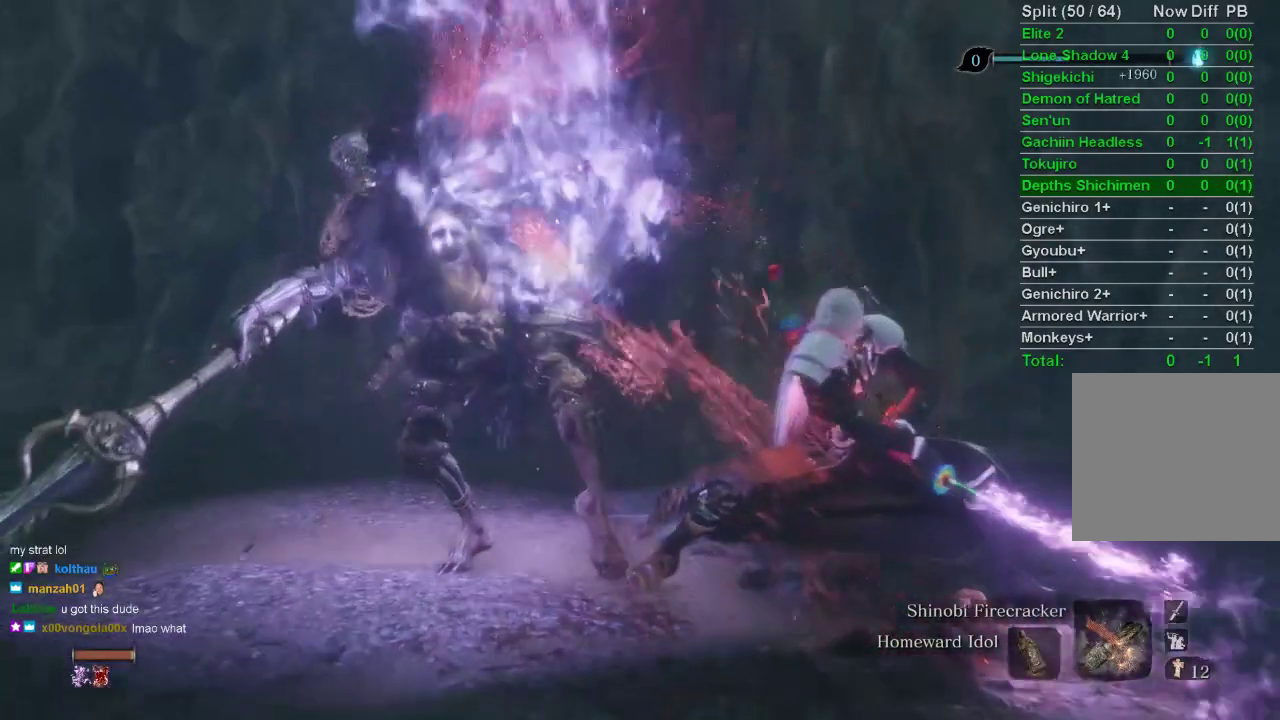
{"buttons": [], "left_stick": "center", "right_stick": "center", "events": [[67, "DPAD_UP", "down"], [167, "DPAD_UP", "up"]]}
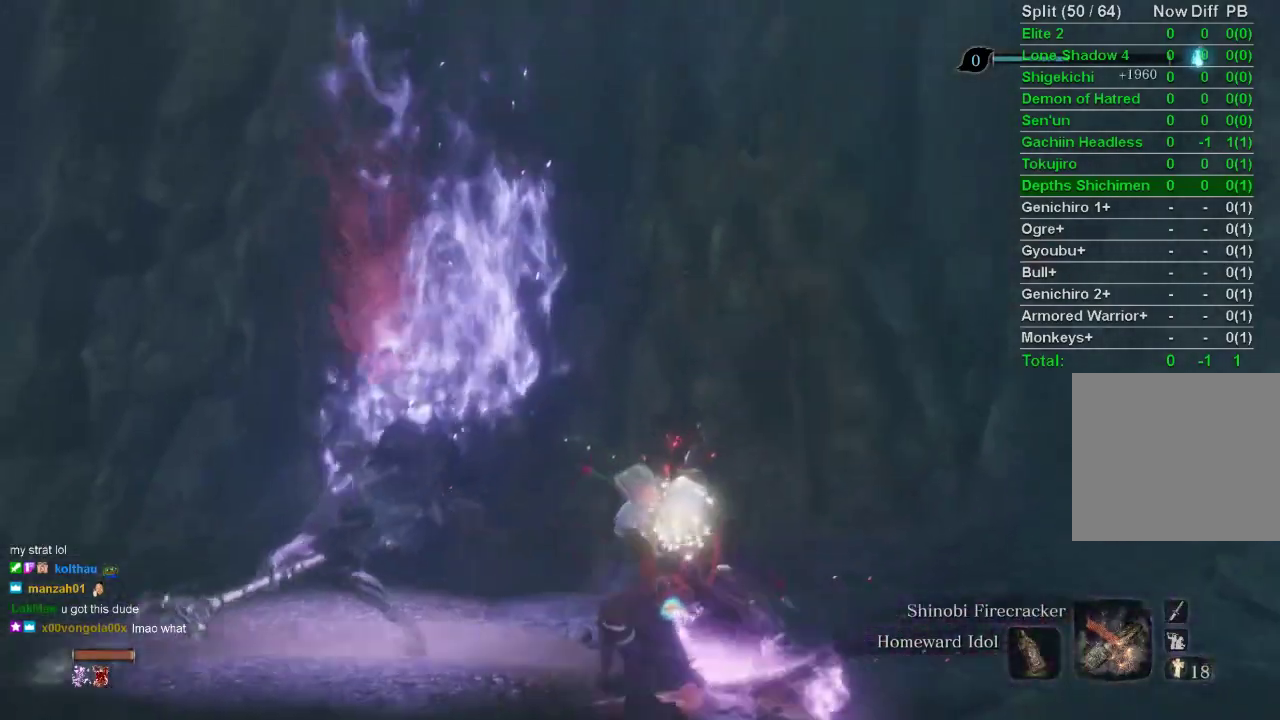
{"buttons": [], "left_stick": "center", "right_stick": "center", "events": [[183, "DPAD_UP", "down"], [300, "DPAD_UP", "up"]]}
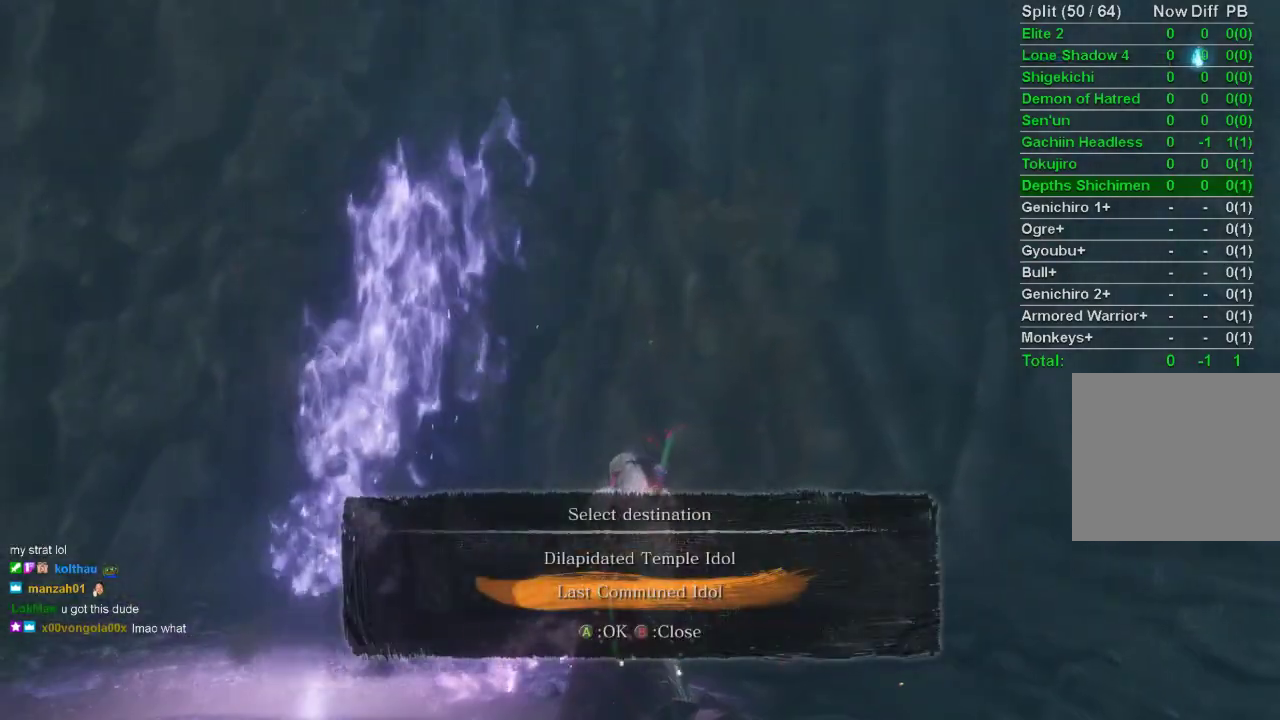
{"buttons": ["CROSS"], "left_stick": "center", "right_stick": "center", "events": [[117, "DPAD_UP", "down"], [283, "DPAD_UP", "up"], [467, "CROSS", "down"]]}
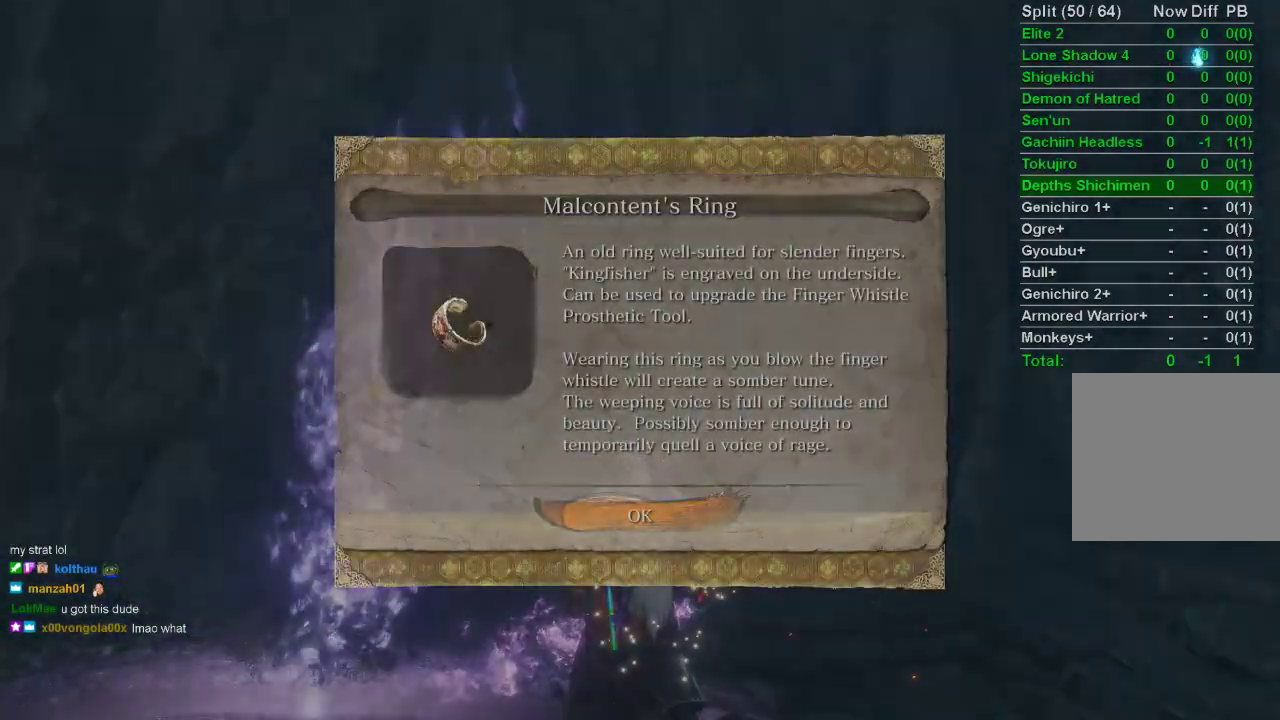
{"buttons": [], "left_stick": "center", "right_stick": "center", "events": [[100, "CROSS", "up"]]}
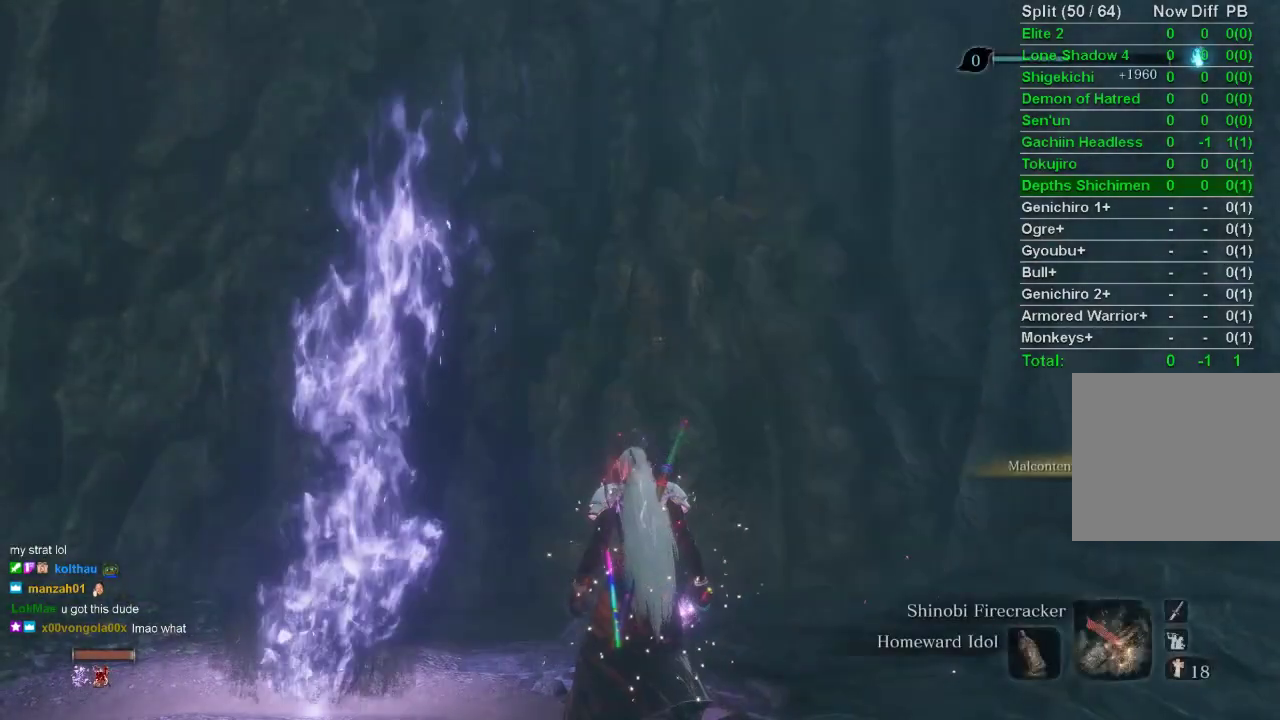
{"buttons": [], "left_stick": "center", "right_stick": "center", "events": [[250, "DPAD_UP", "down"], [350, "DPAD_UP", "up"]]}
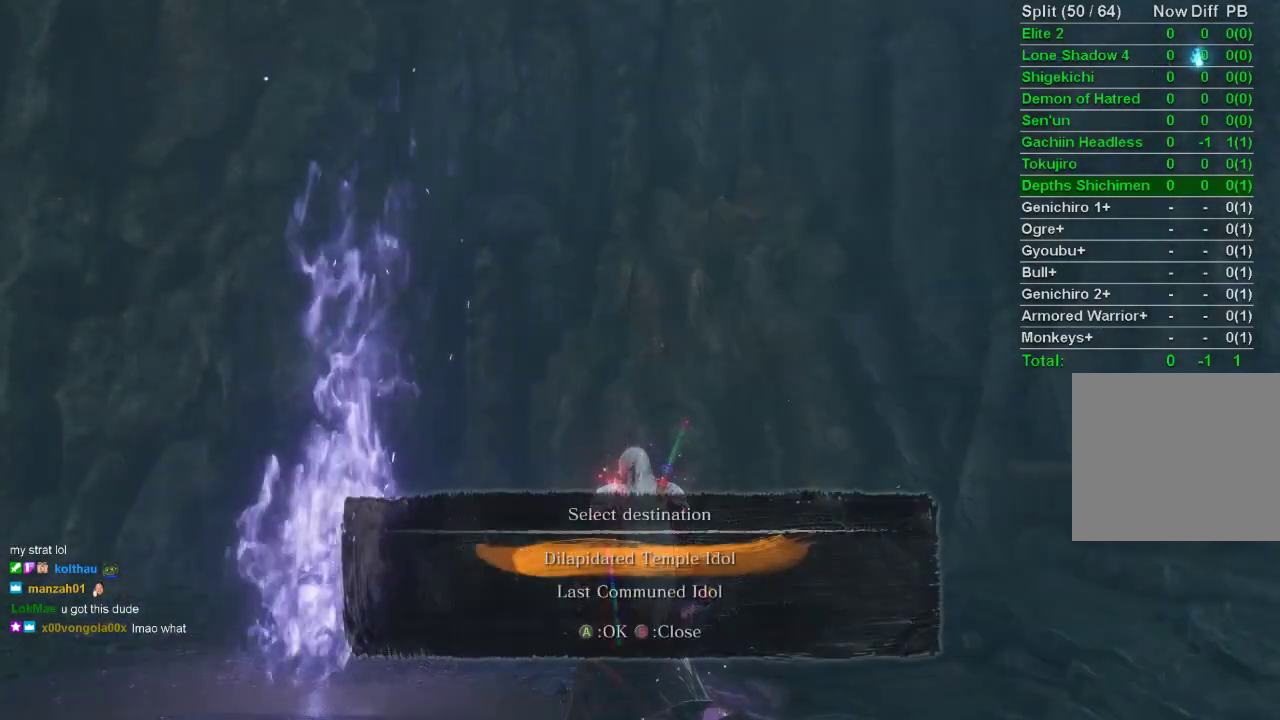
{"buttons": [], "left_stick": "center", "right_stick": "center", "events": [[200, "CROSS", "down"], [333, "CROSS", "up"]]}